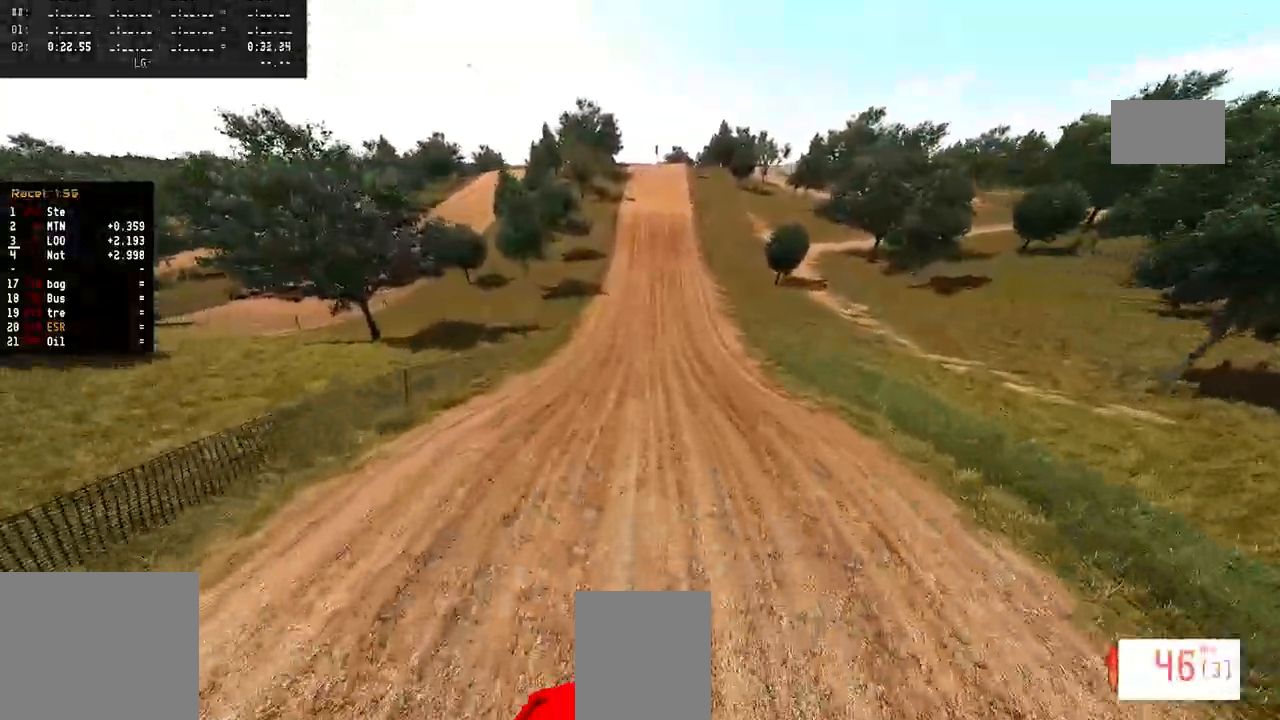
Gameplay with a controller (PlayStation layout); each line is a JSON object with the inputs held at the frame after it. "events" lists button and stick changes between this image and that frame as [ms after this image, input, new state], when the widget could be followed in between. Not read: CIRCLE DPAD_UP R2.
{"buttons": [], "left_stick": "center", "right_stick": "up", "events": []}
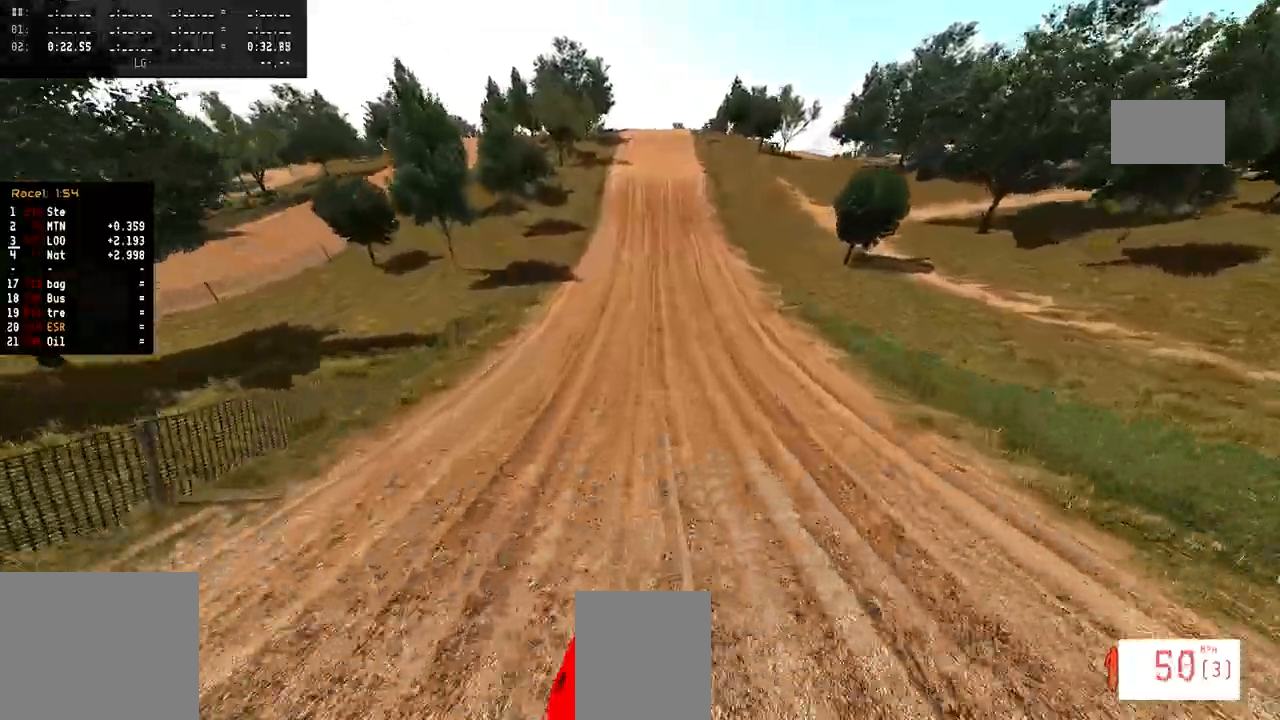
{"buttons": [], "left_stick": "center", "right_stick": "down", "events": [[17, "right_stick", "center"], [150, "R3", "down"], [267, "R3", "up"], [283, "right_stick", "down"]]}
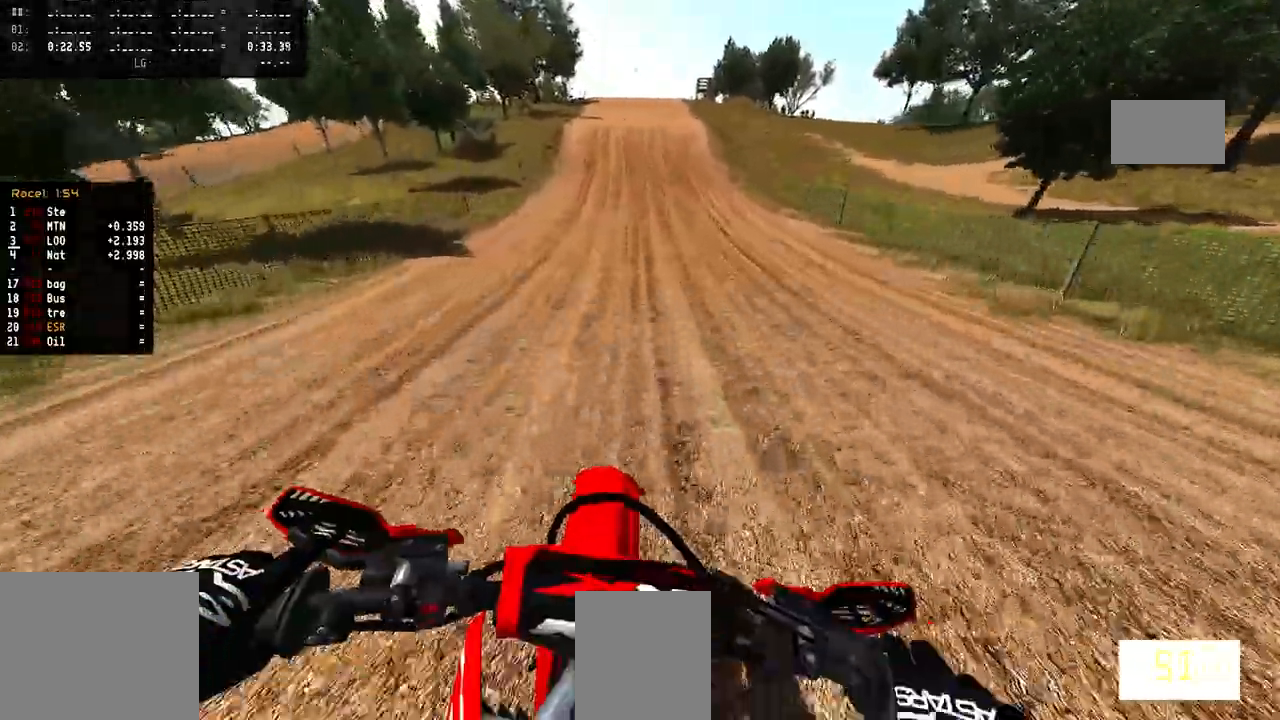
{"buttons": [], "left_stick": "center", "right_stick": "down", "events": []}
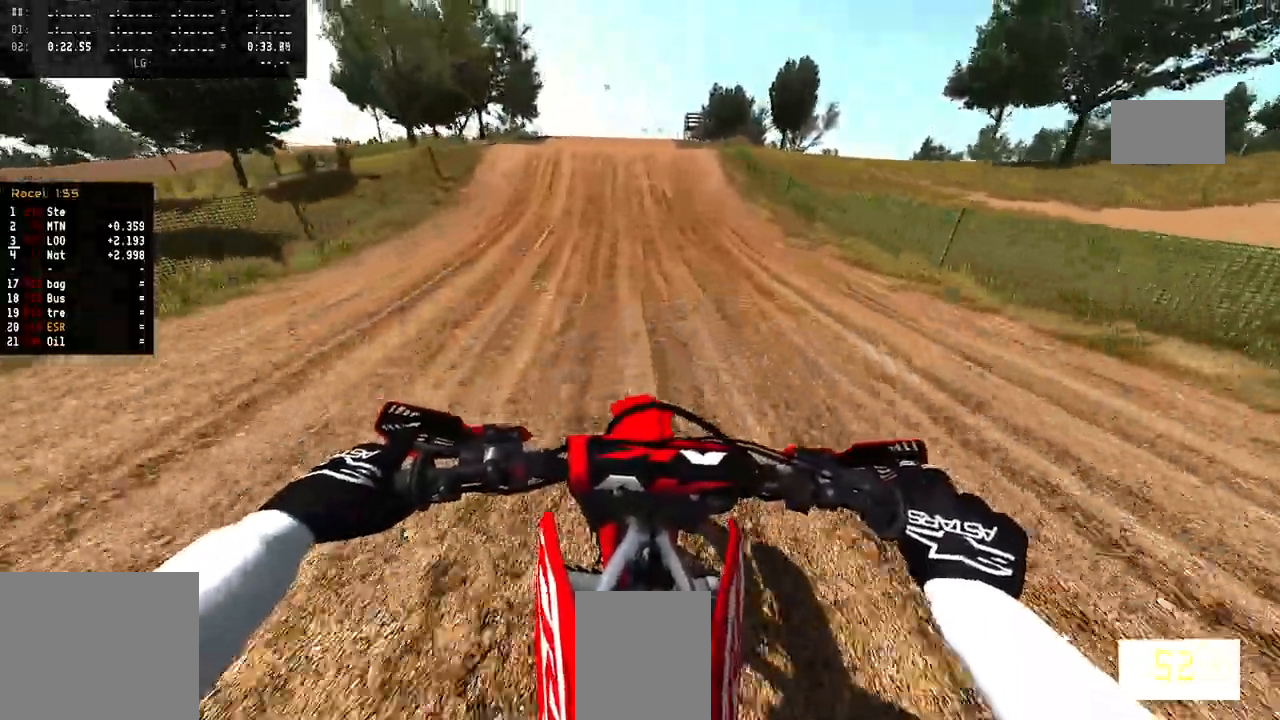
{"buttons": ["R3"], "left_stick": "center", "right_stick": "center", "events": [[400, "R3", "down"], [467, "right_stick", "center"]]}
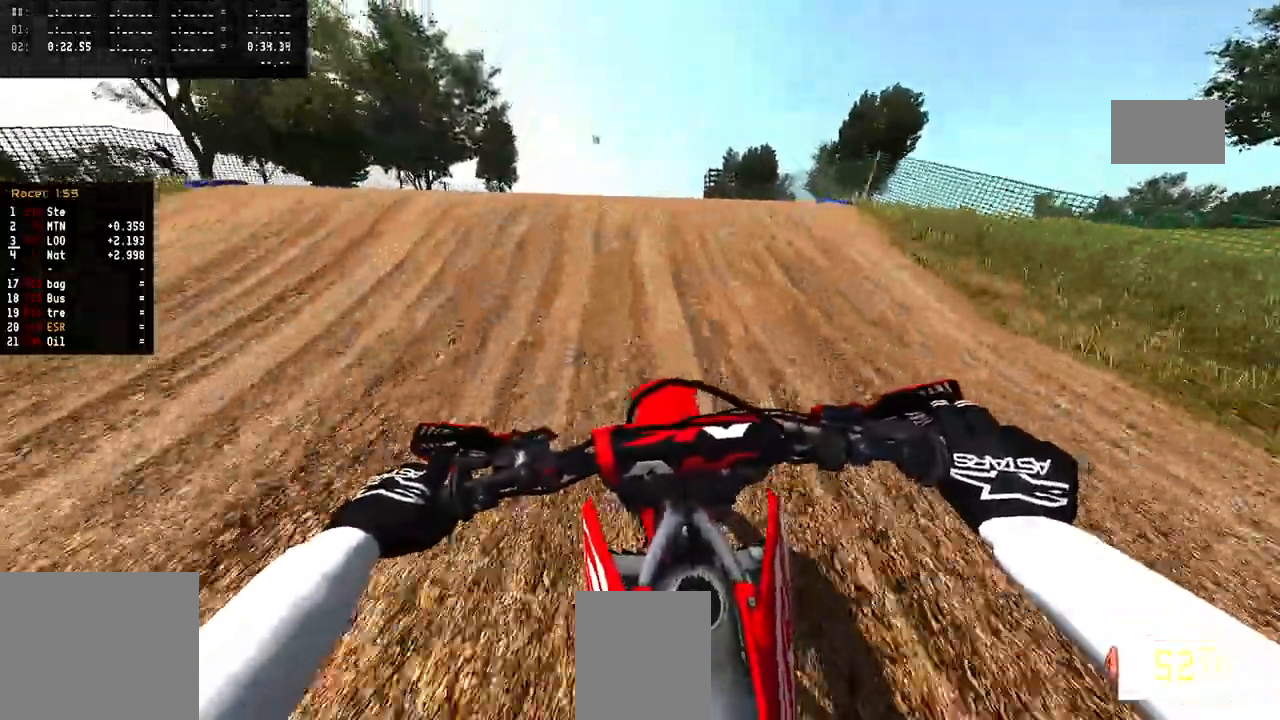
{"buttons": [], "left_stick": "up-right", "right_stick": "center", "events": [[83, "right_stick", "up"], [133, "R3", "up"], [300, "right_stick", "center"], [450, "left_stick", "up-right"]]}
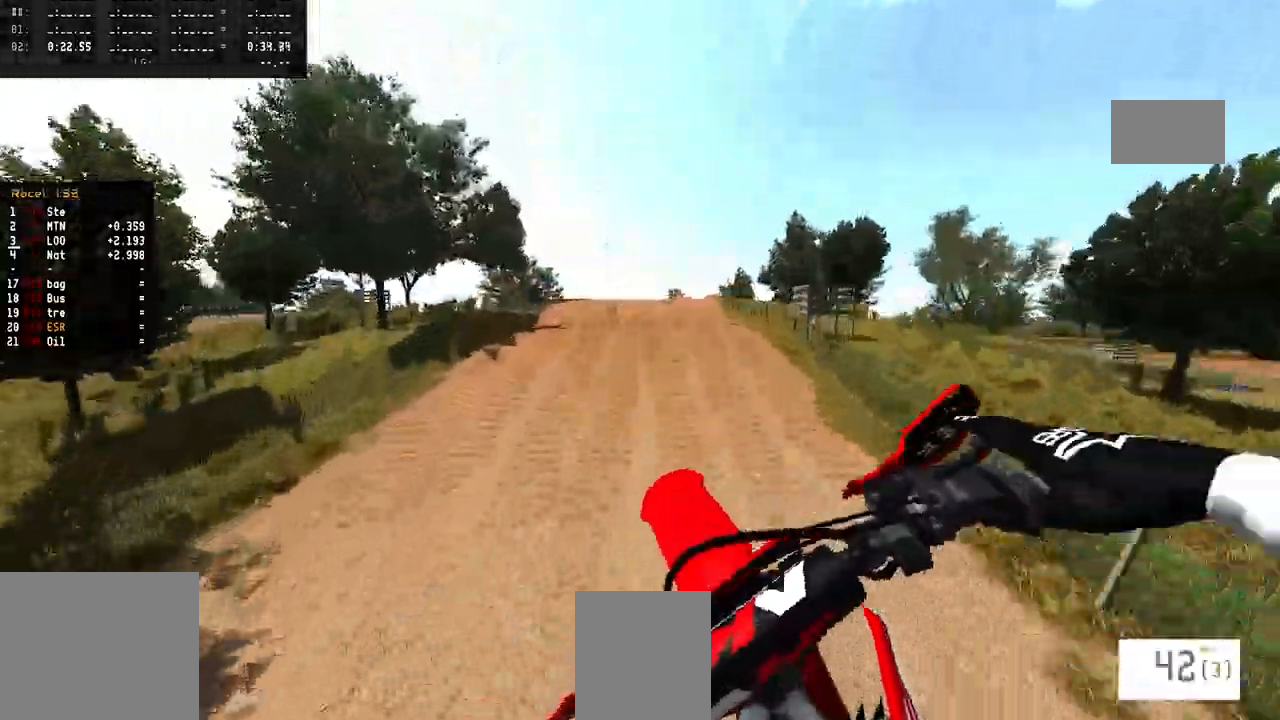
{"buttons": [], "left_stick": "center", "right_stick": "up", "events": [[100, "right_stick", "up"], [267, "R3", "down"], [300, "left_stick", "center"], [383, "R3", "up"]]}
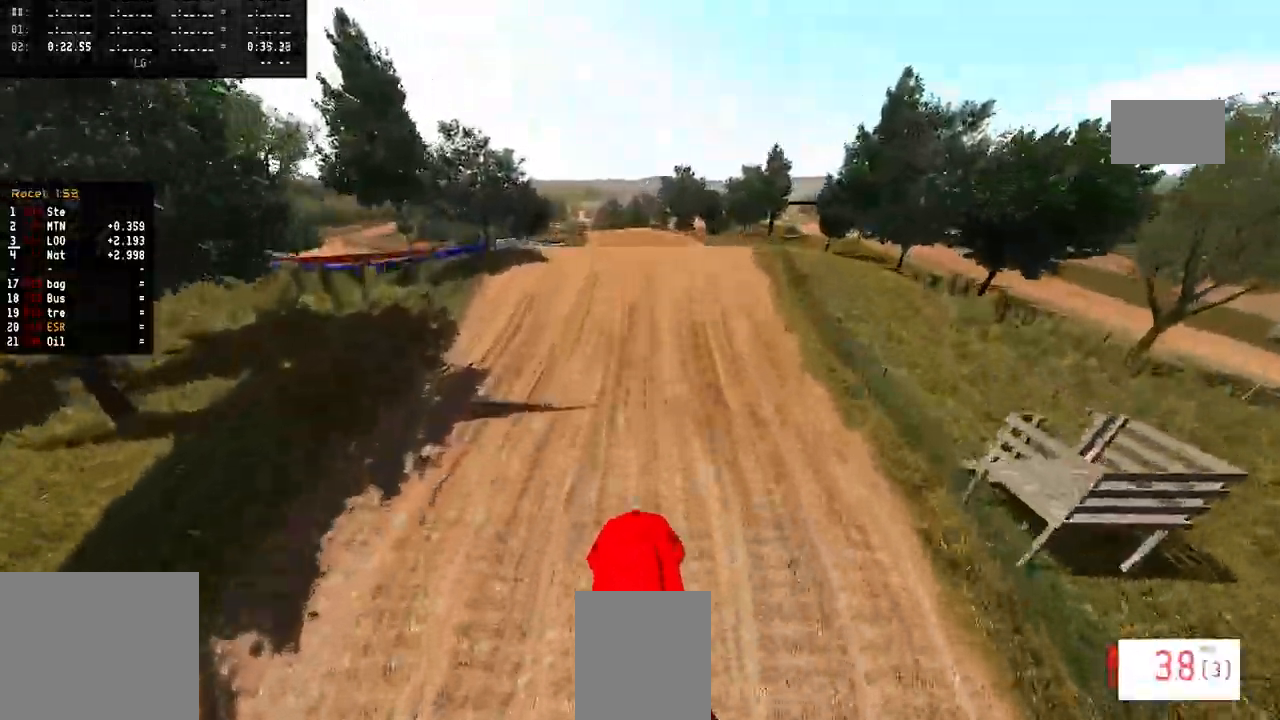
{"buttons": [], "left_stick": "center", "right_stick": "up", "events": []}
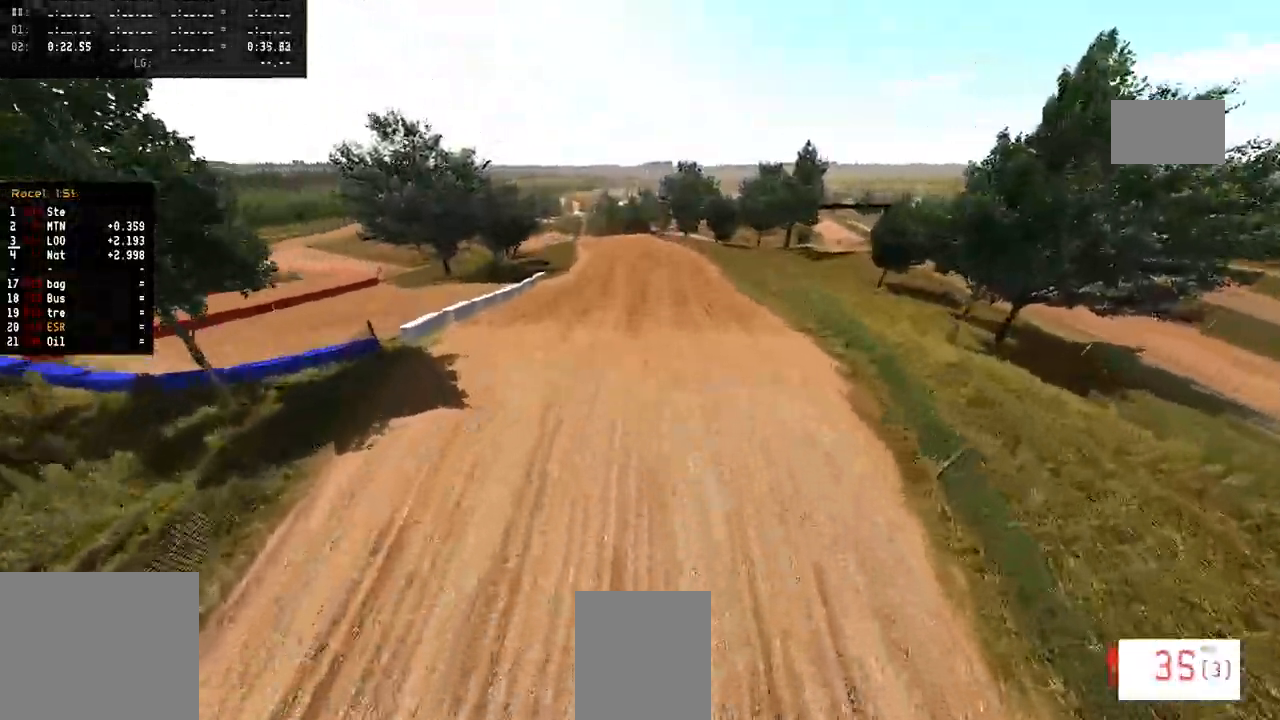
{"buttons": [], "left_stick": "center", "right_stick": "up", "events": []}
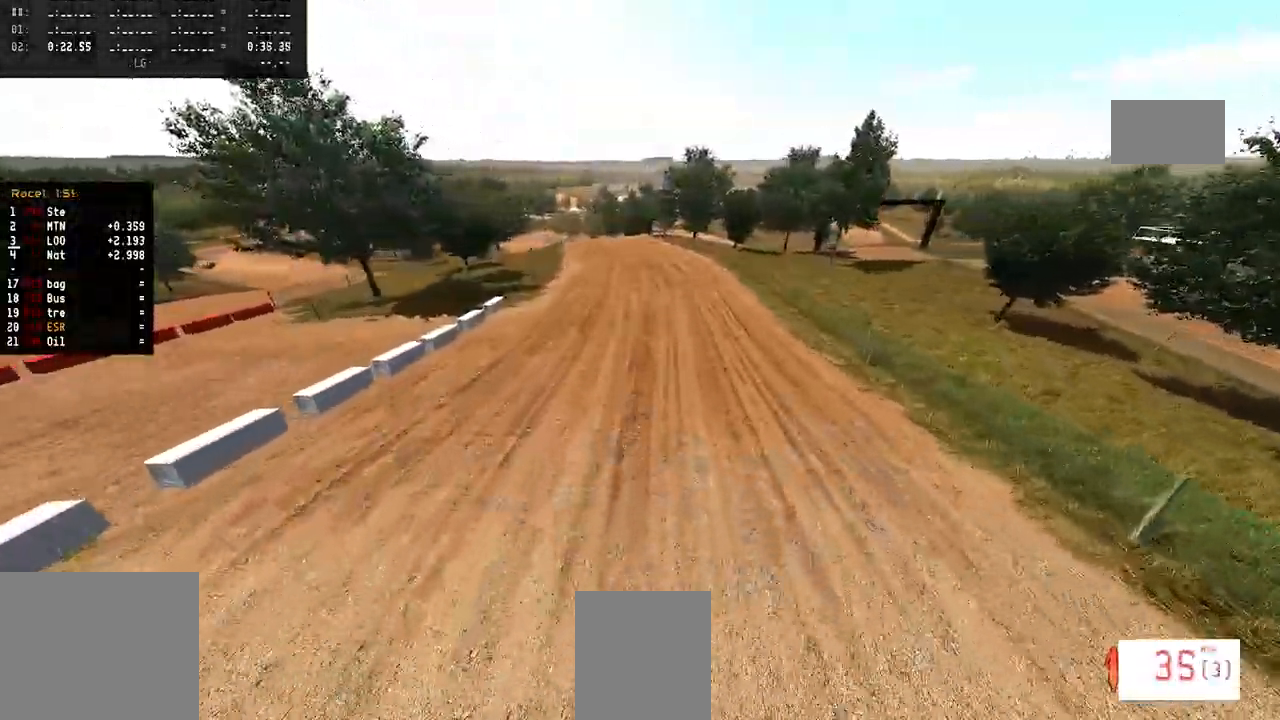
{"buttons": [], "left_stick": "center", "right_stick": "center", "events": [[467, "right_stick", "center"]]}
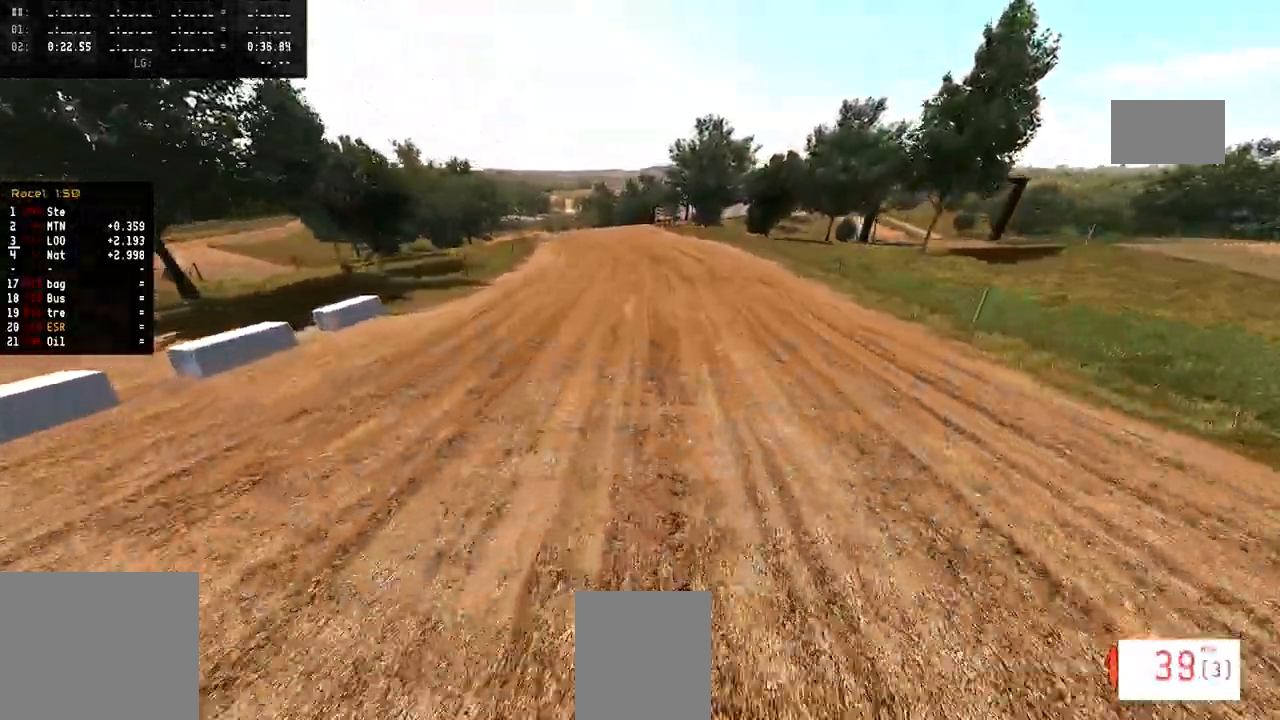
{"buttons": [], "left_stick": "center", "right_stick": "center", "events": [[67, "R3", "down"], [150, "R3", "up"]]}
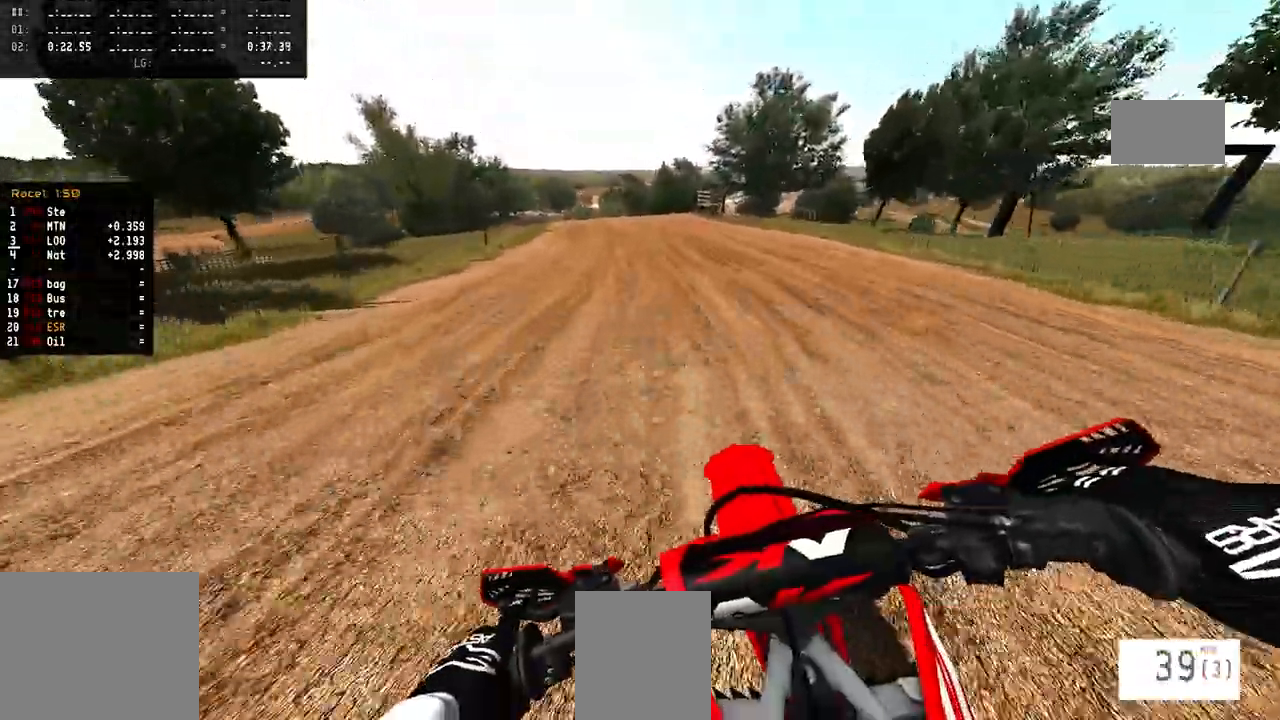
{"buttons": [], "left_stick": "center", "right_stick": "center", "events": [[133, "left_stick", "left"], [483, "left_stick", "center"]]}
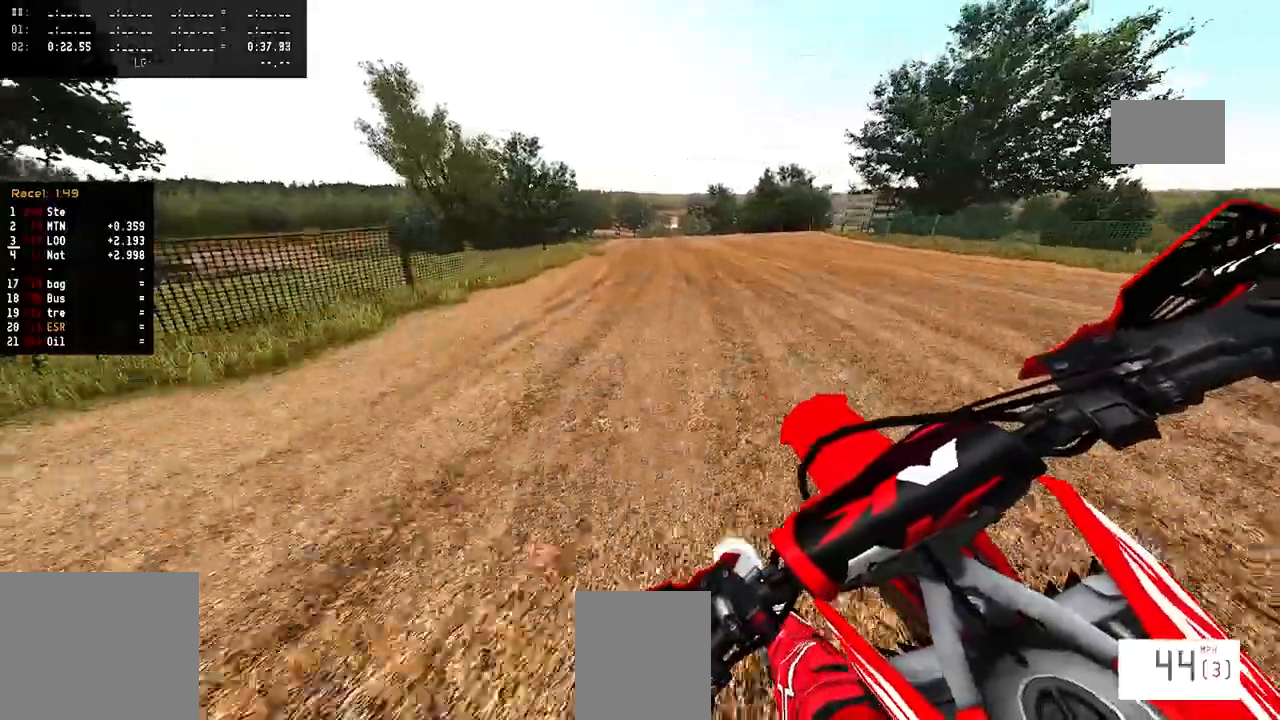
{"buttons": [], "left_stick": "center", "right_stick": "center", "events": [[50, "left_stick", "up-right"], [233, "left_stick", "center"], [350, "left_stick", "up-right"], [433, "left_stick", "center"]]}
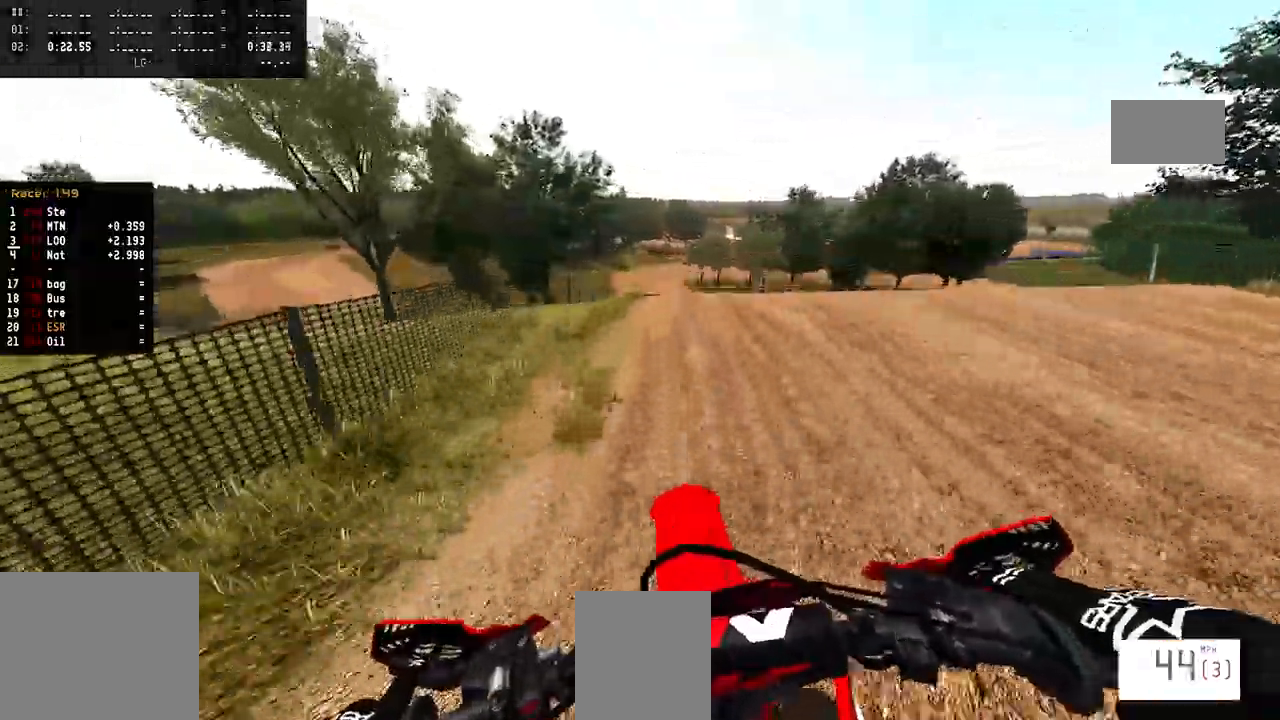
{"buttons": [], "left_stick": "center", "right_stick": "up", "events": [[117, "R3", "down"], [200, "R3", "up"], [300, "right_stick", "up"]]}
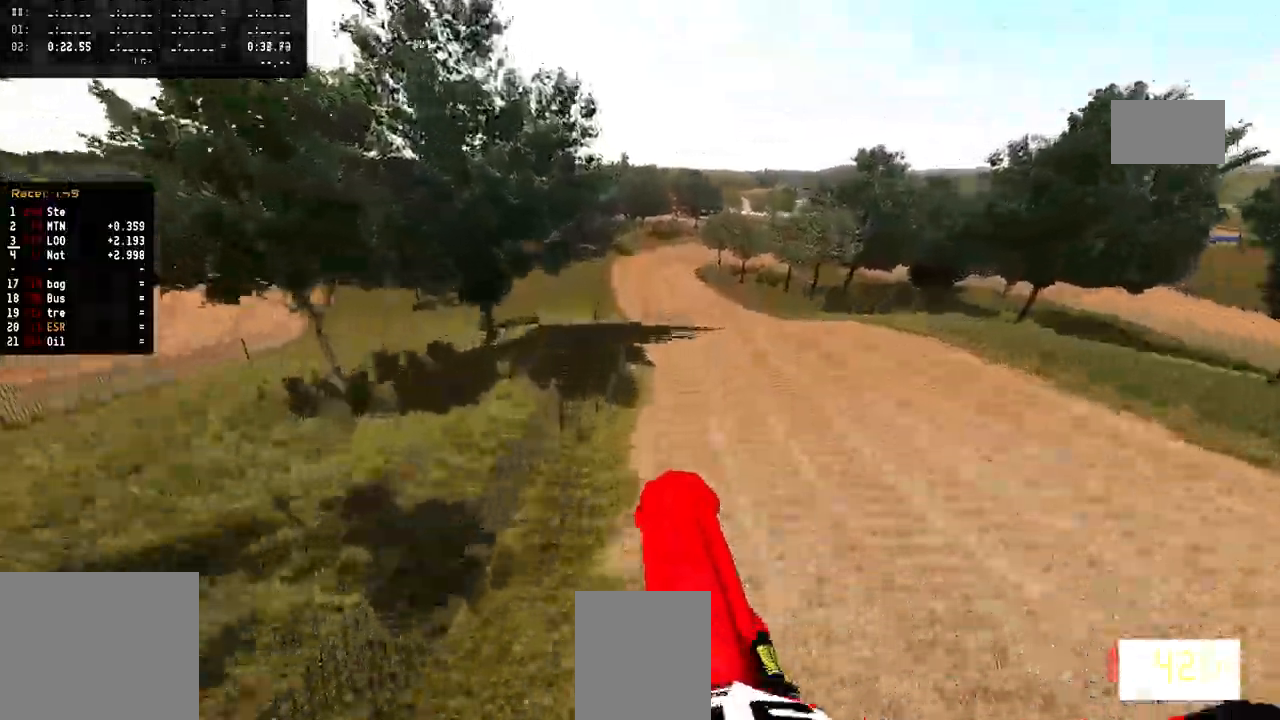
{"buttons": [], "left_stick": "center", "right_stick": "up", "events": [[133, "left_stick", "right"], [283, "left_stick", "center"]]}
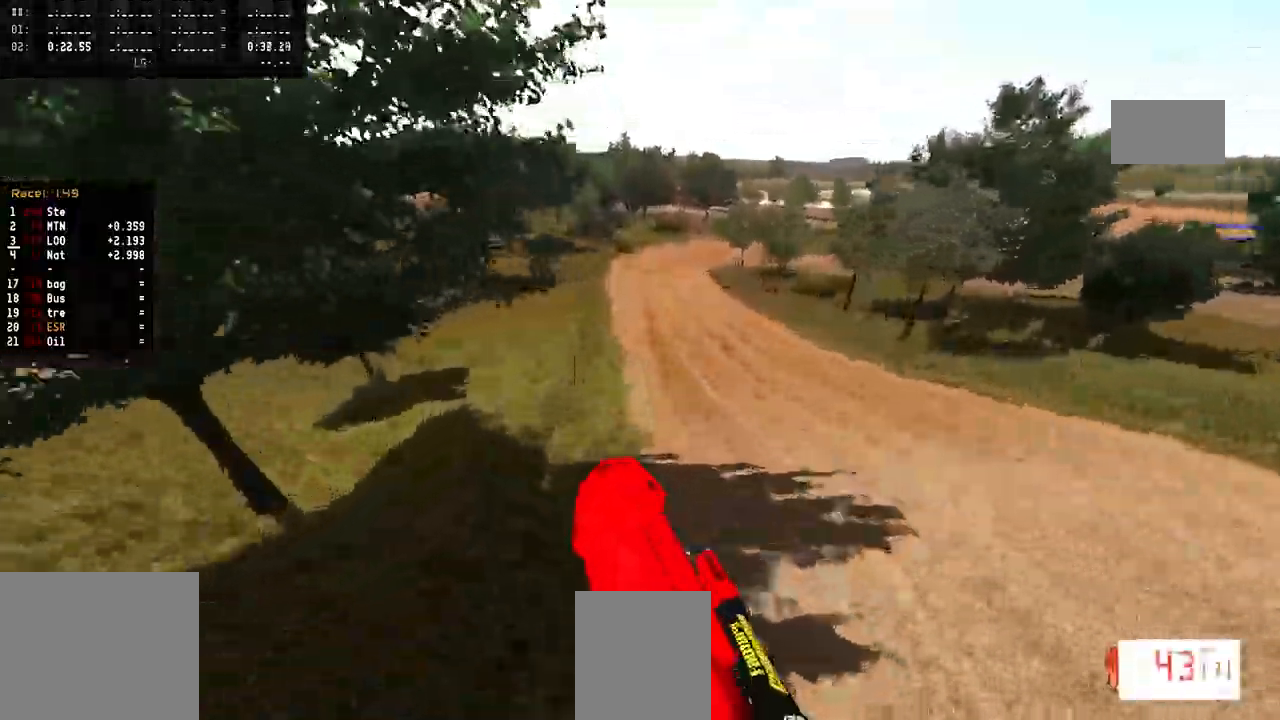
{"buttons": [], "left_stick": "center", "right_stick": "up", "events": []}
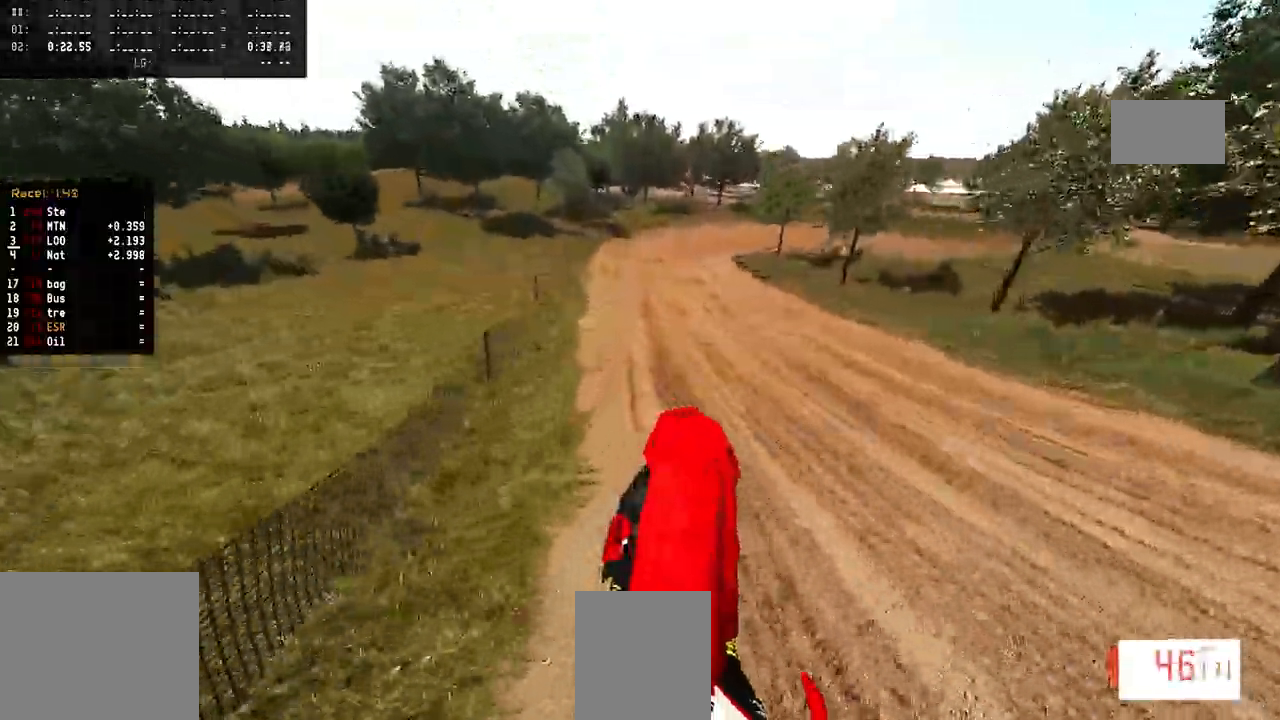
{"buttons": ["SQUARE"], "left_stick": "right", "right_stick": "center", "events": [[50, "right_stick", "center"], [167, "R3", "down"], [250, "R3", "up"], [383, "left_stick", "right"], [467, "SQUARE", "down"]]}
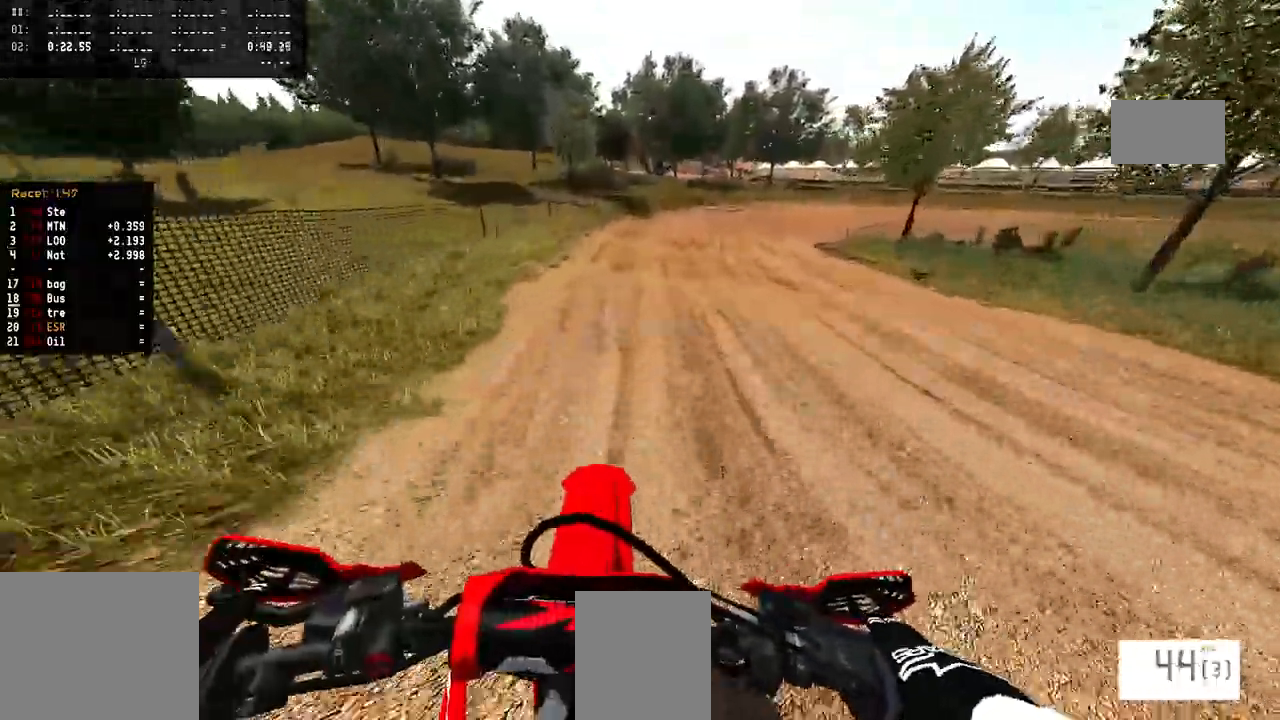
{"buttons": [], "left_stick": "right", "right_stick": "center", "events": [[33, "SQUARE", "up"]]}
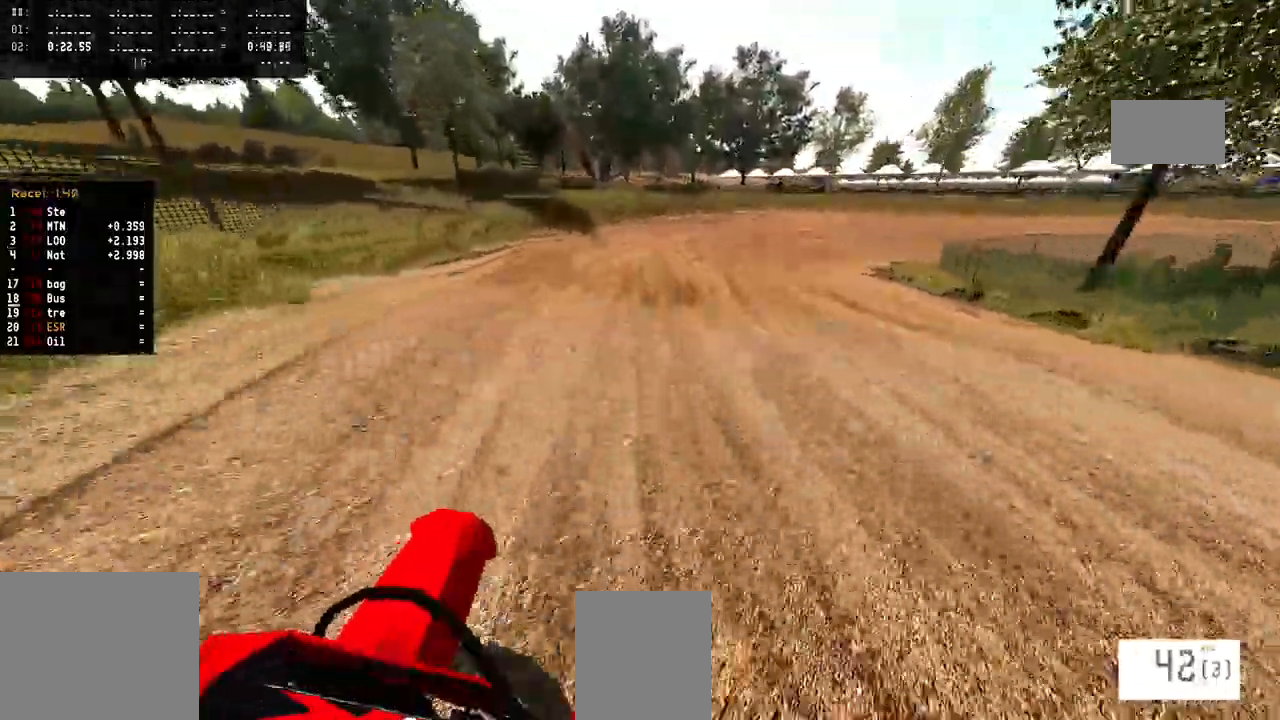
{"buttons": [], "left_stick": "right", "right_stick": "center", "events": []}
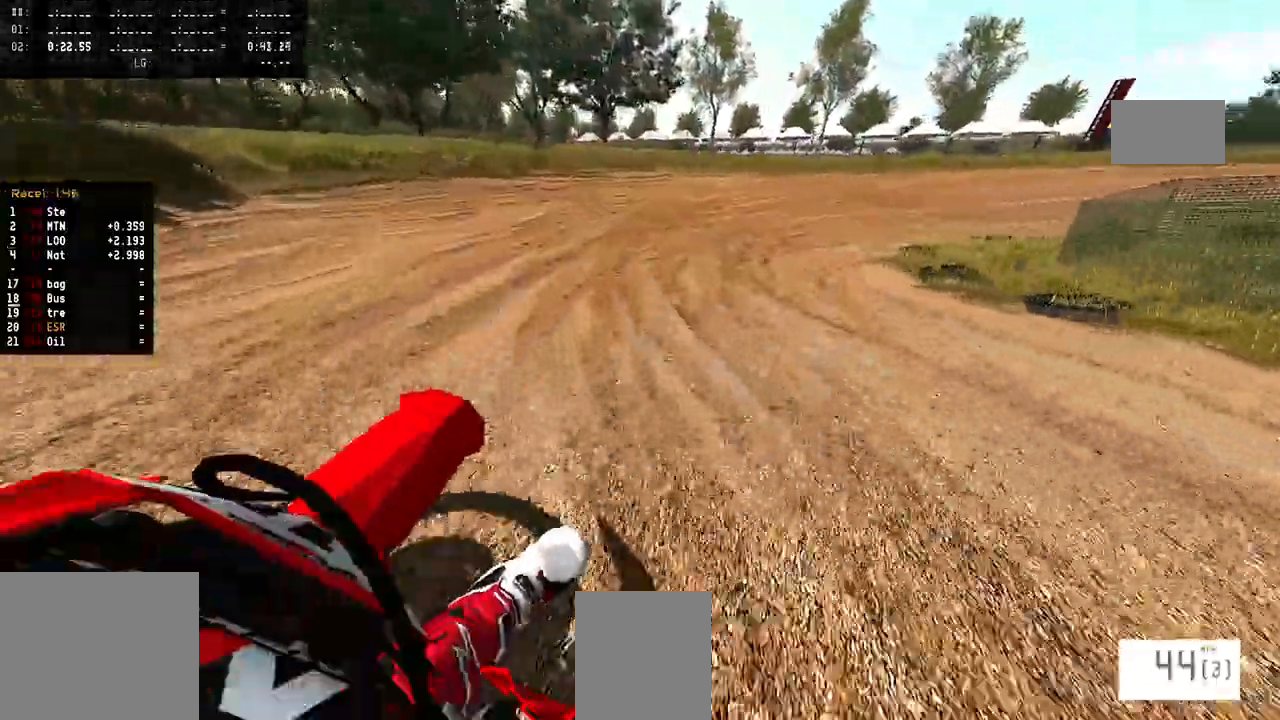
{"buttons": [], "left_stick": "right", "right_stick": "center", "events": []}
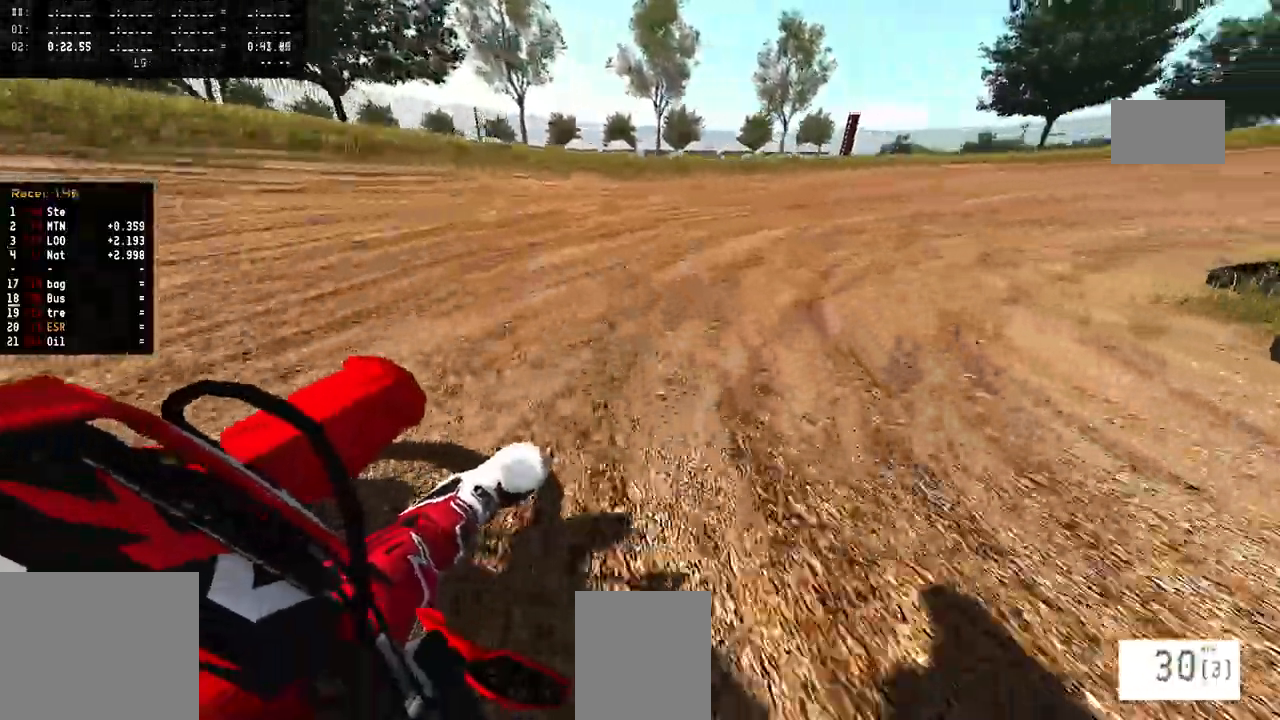
{"buttons": [], "left_stick": "right", "right_stick": "up", "events": [[250, "right_stick", "up"]]}
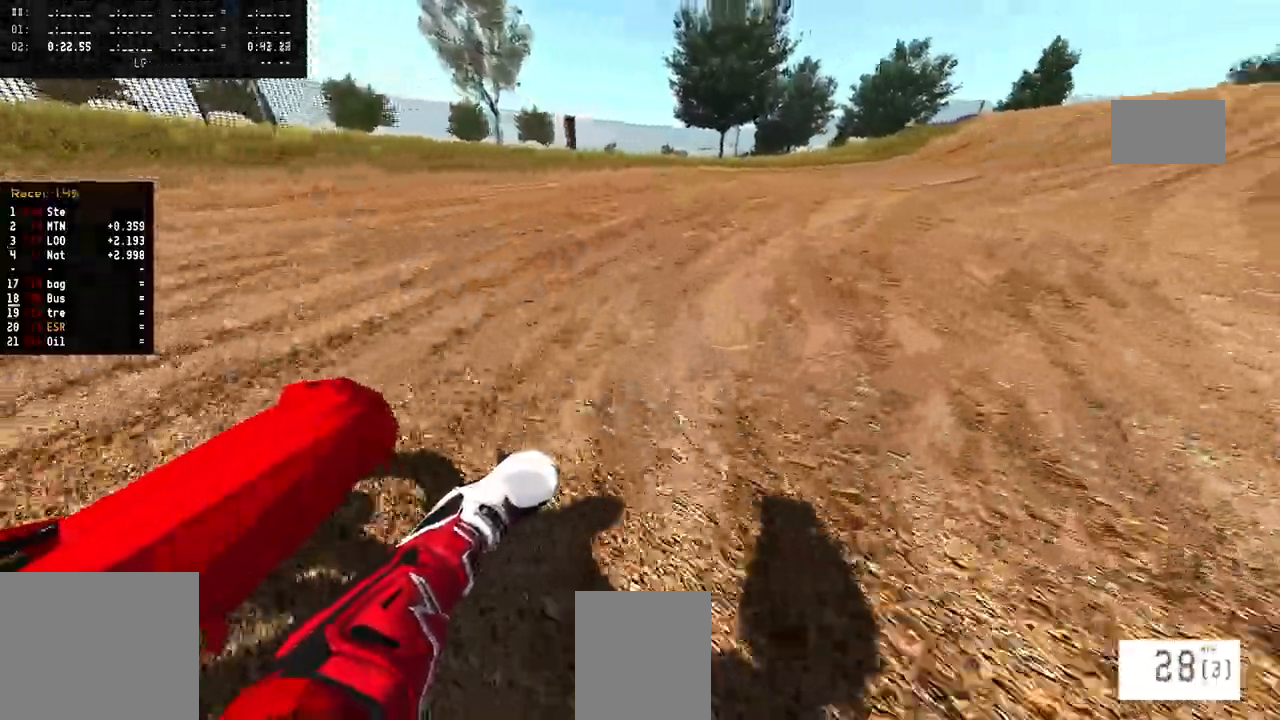
{"buttons": [], "left_stick": "up-right", "right_stick": "up", "events": [[433, "left_stick", "up-right"]]}
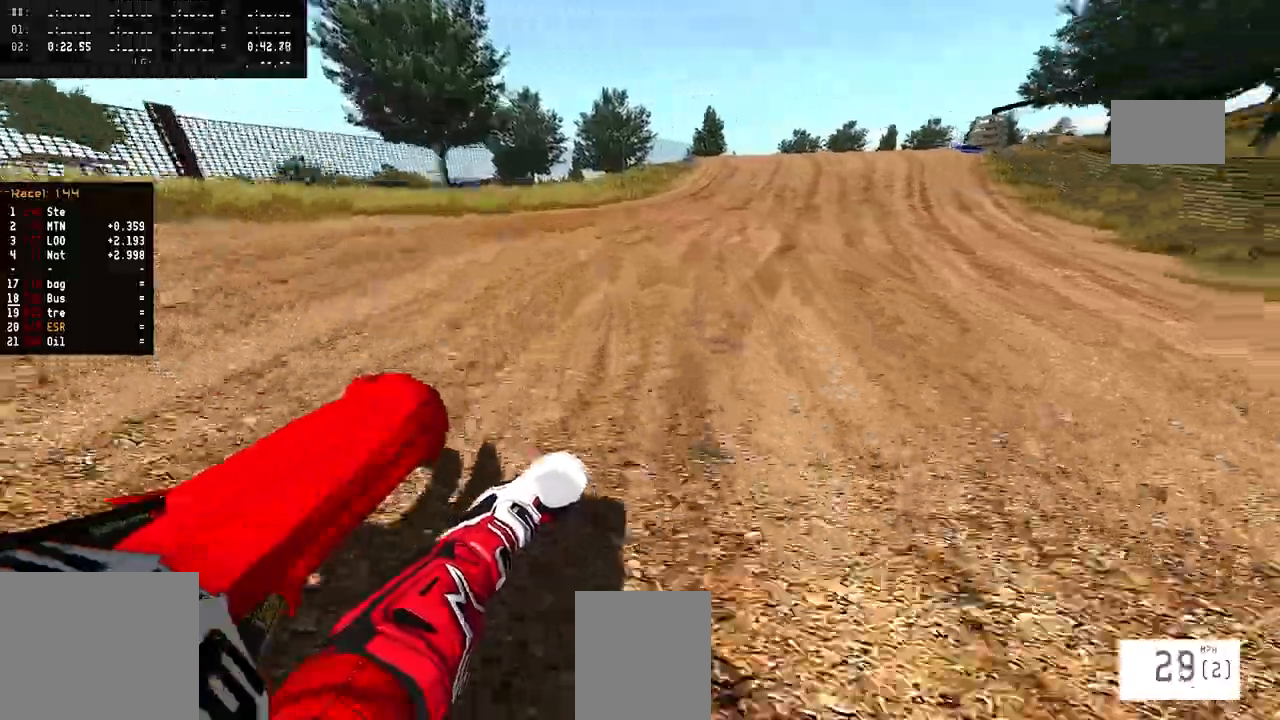
{"buttons": [], "left_stick": "up-right", "right_stick": "up", "events": []}
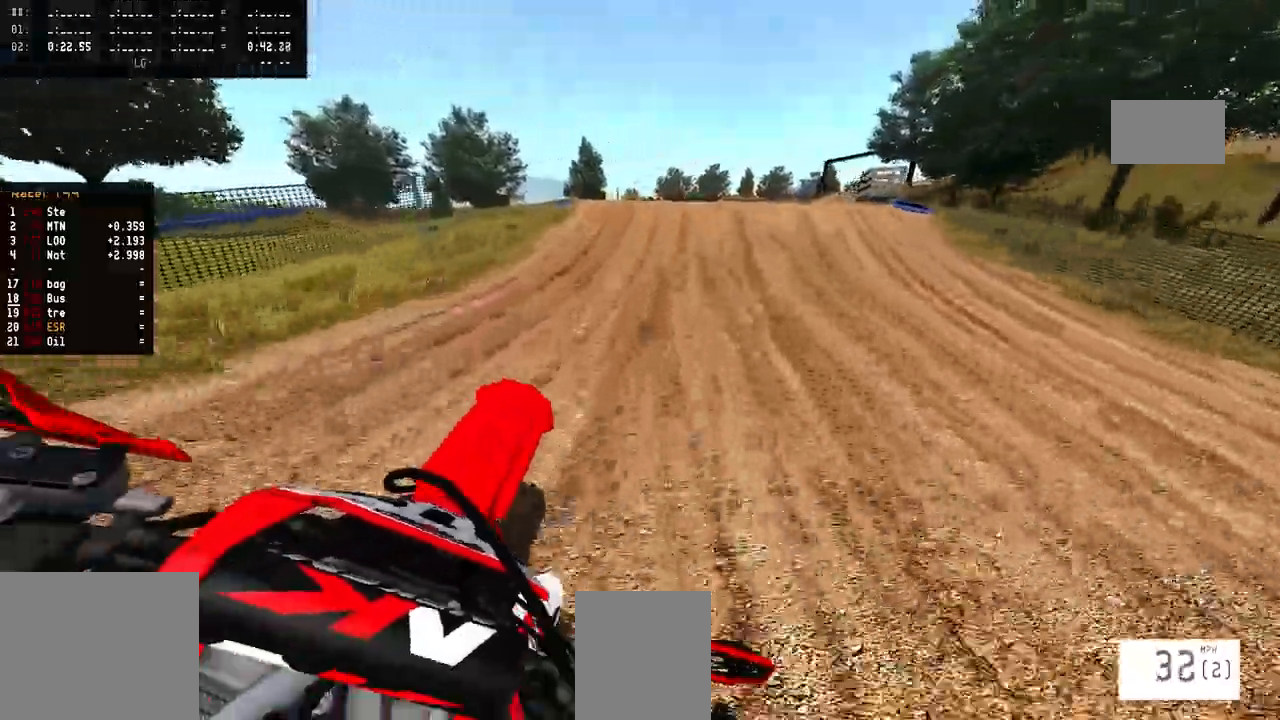
{"buttons": [], "left_stick": "up-right", "right_stick": "center", "events": [[350, "right_stick", "center"], [367, "R3", "down"], [450, "R3", "up"]]}
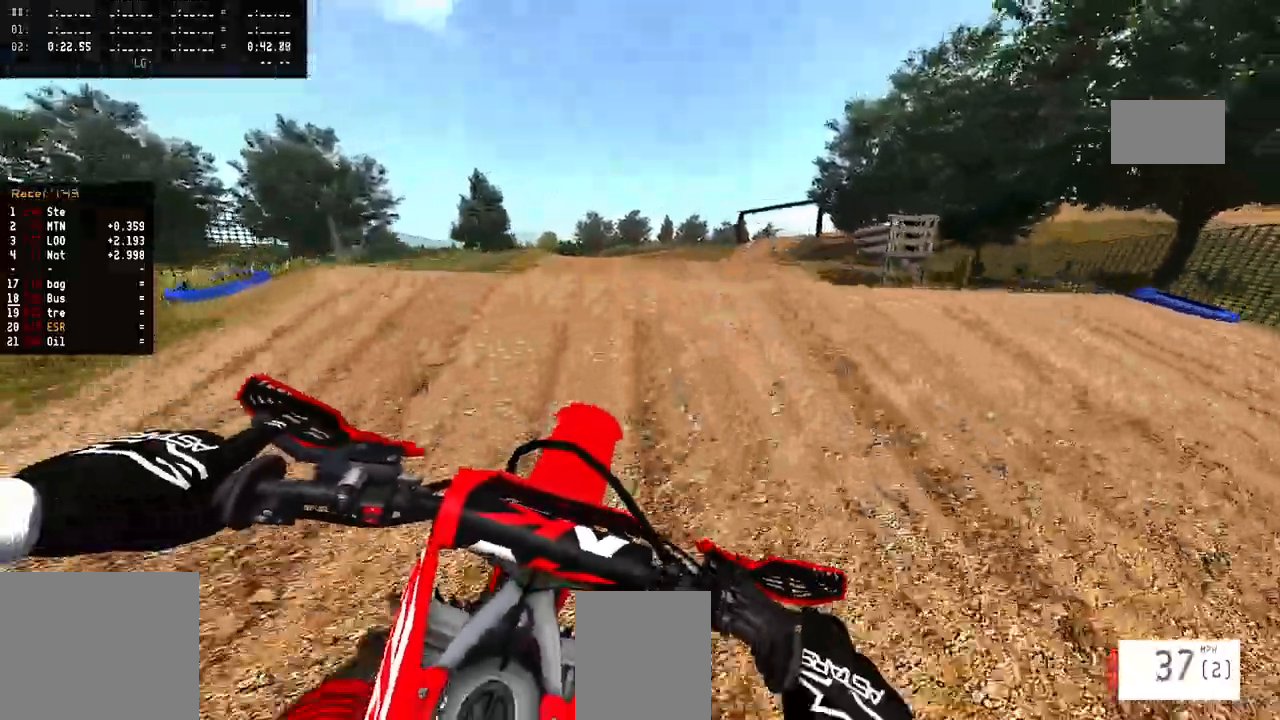
{"buttons": [], "left_stick": "up-left", "right_stick": "up", "events": [[33, "R3", "down"], [100, "right_stick", "up"], [133, "R3", "up"], [250, "left_stick", "up-left"]]}